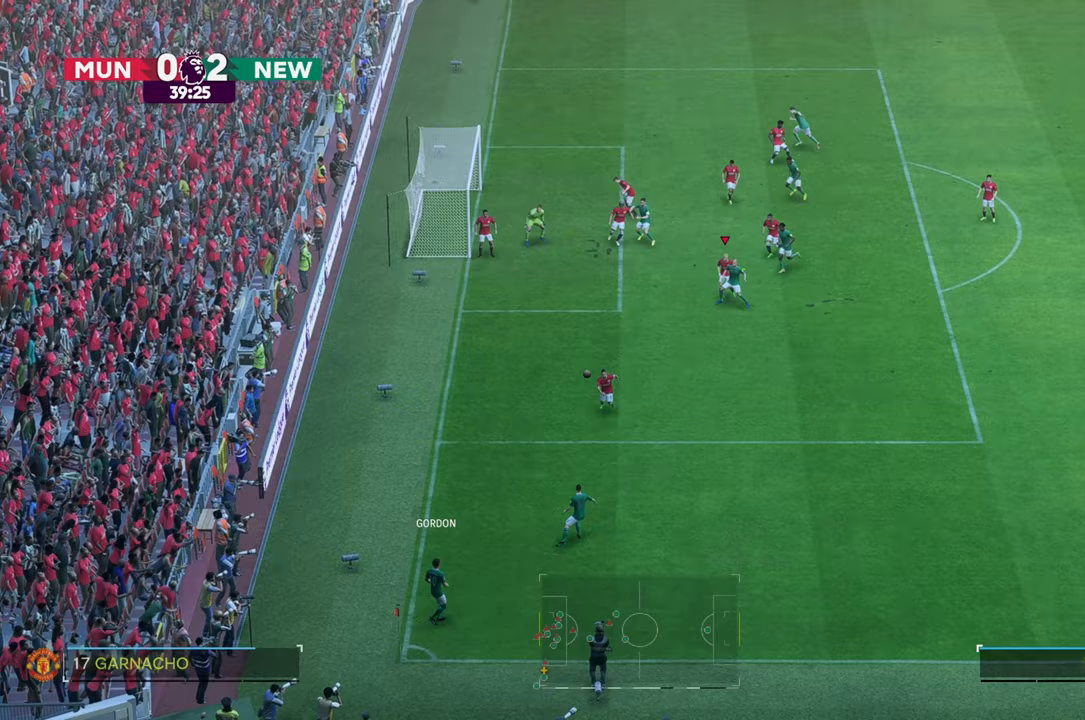
Gameplay with a controller (Xbox layout); each line is a JSON object with the inputs held at the frame after it. "events" lists button and stick changes between this image and that frame as [ms after this image, input, new state], when the widget could be followed in between. Not read: L3 R3.
{"buttons": [], "left_stick": "right", "right_stick": "center", "events": [[50, "R2", "up"]]}
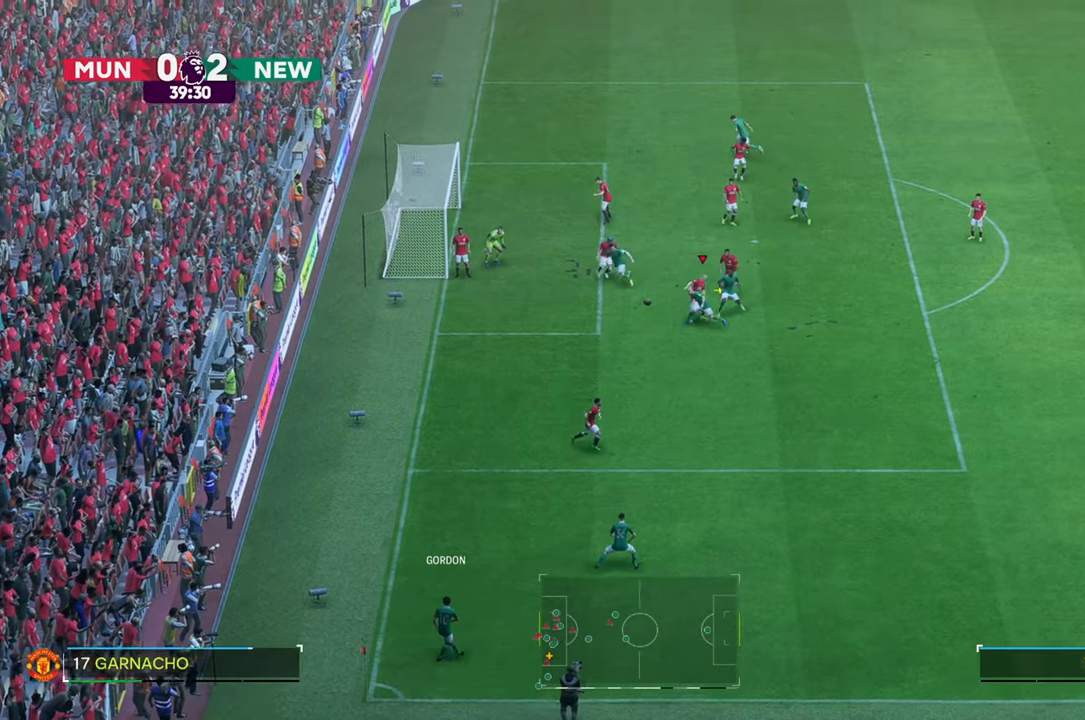
{"buttons": ["R2"], "left_stick": "right", "right_stick": "center", "events": [[267, "R2", "down"]]}
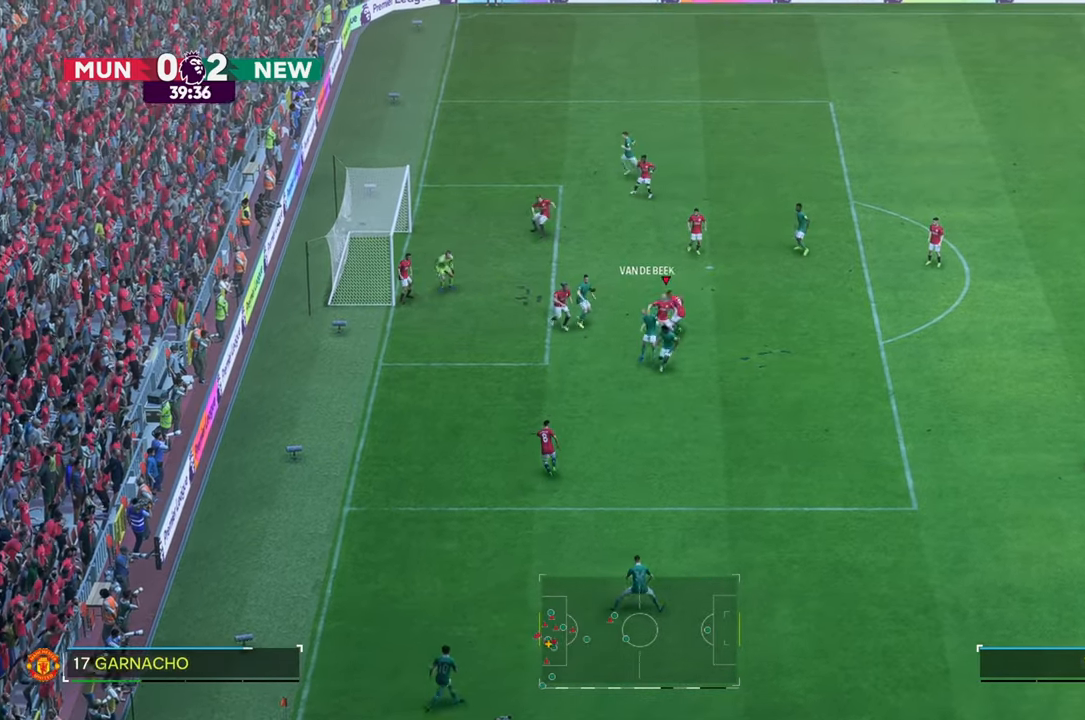
{"buttons": ["R2"], "left_stick": "right", "right_stick": "center", "events": []}
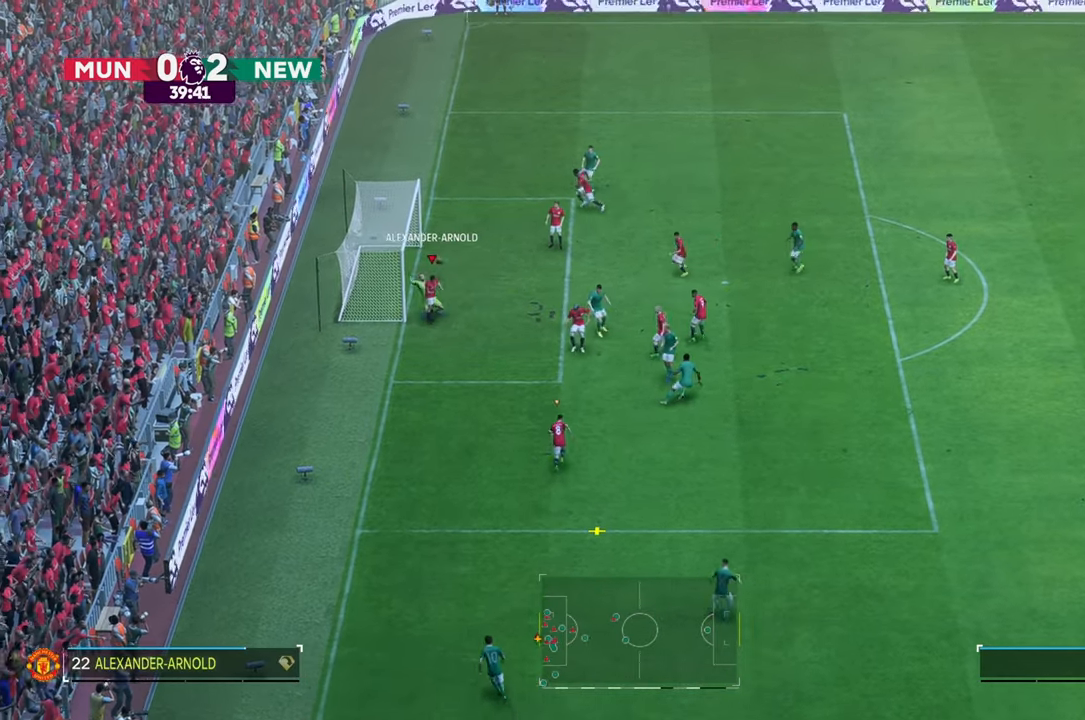
{"buttons": [], "left_stick": "right", "right_stick": "center", "events": [[33, "R2", "up"]]}
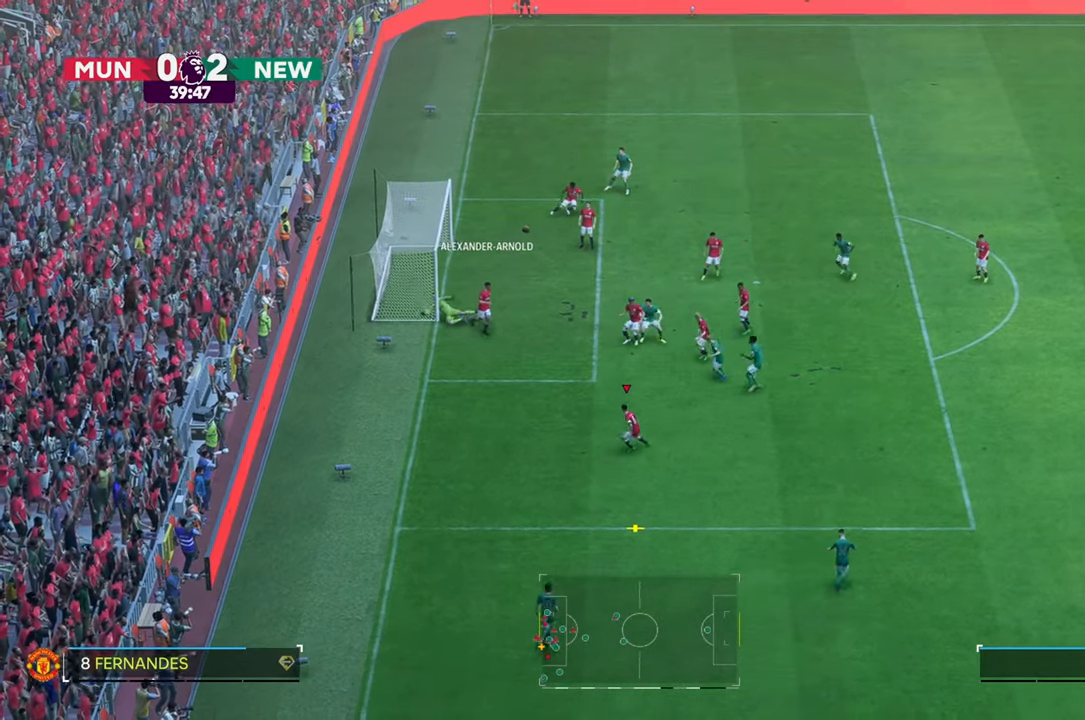
{"buttons": [], "left_stick": "right", "right_stick": "center", "events": []}
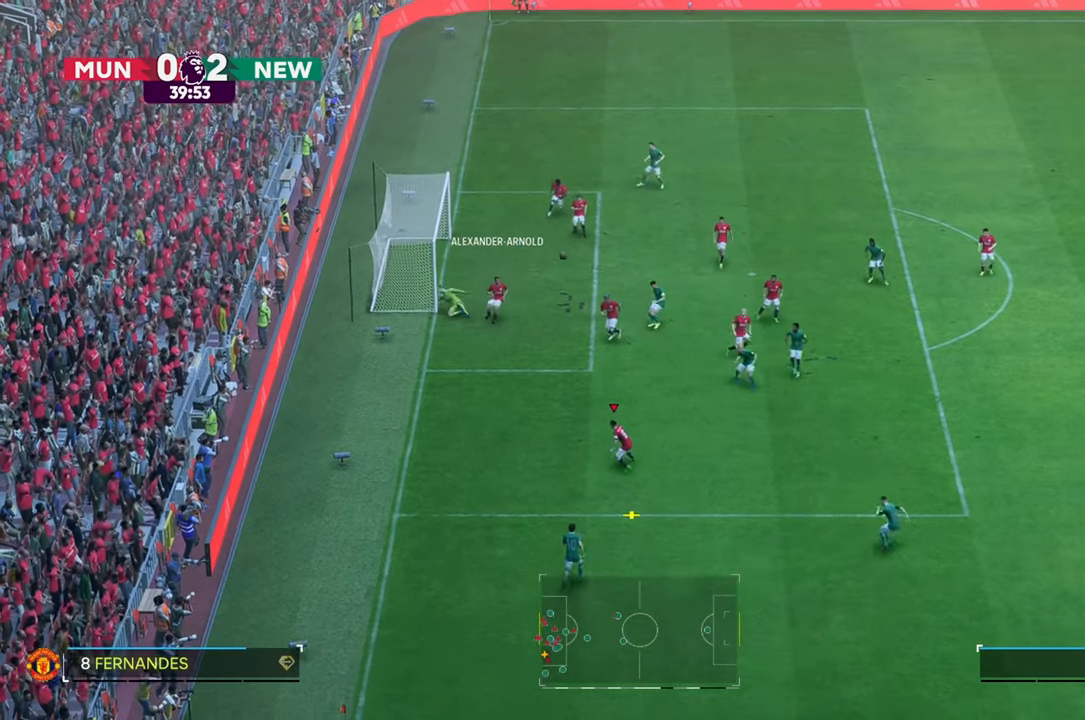
{"buttons": [], "left_stick": "up-right", "right_stick": "center", "events": [[217, "left_stick", "up-right"]]}
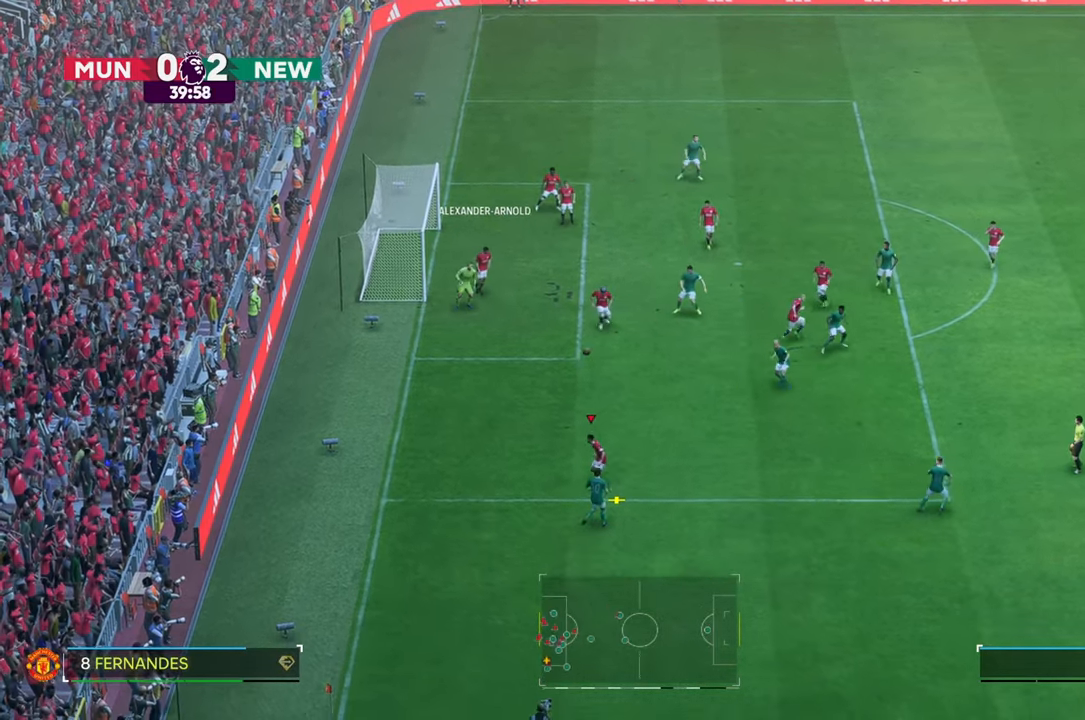
{"buttons": [], "left_stick": "up-right", "right_stick": "center", "events": [[233, "left_stick", "right"], [333, "left_stick", "up-right"]]}
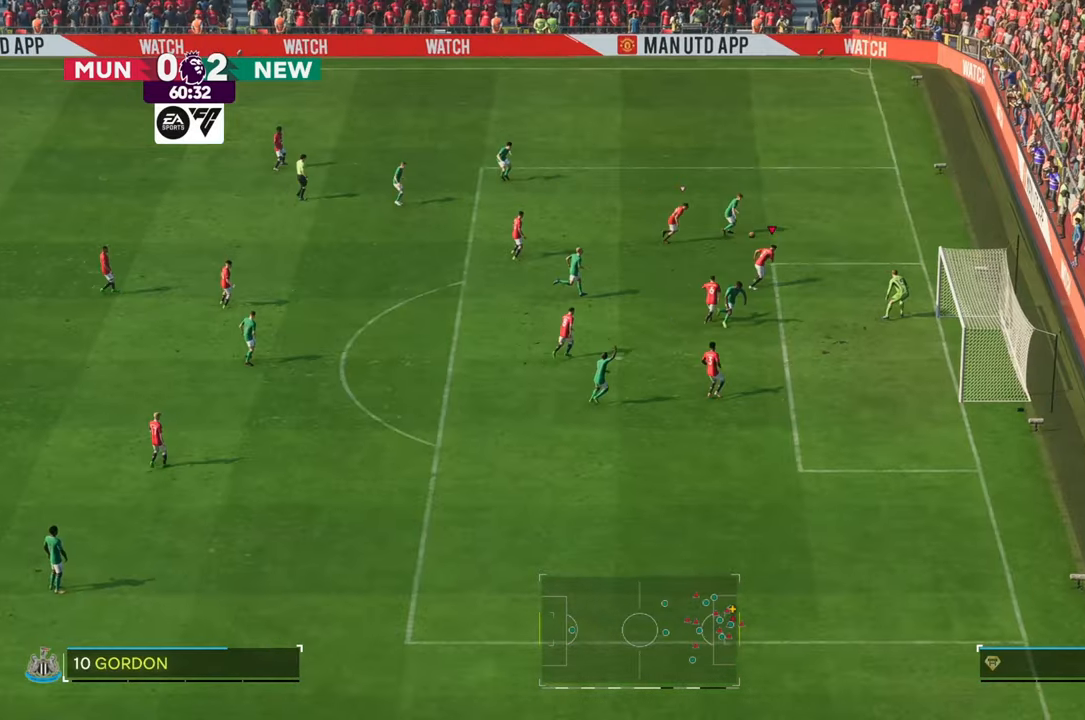
{"buttons": [], "left_stick": "up-right", "right_stick": "center", "events": []}
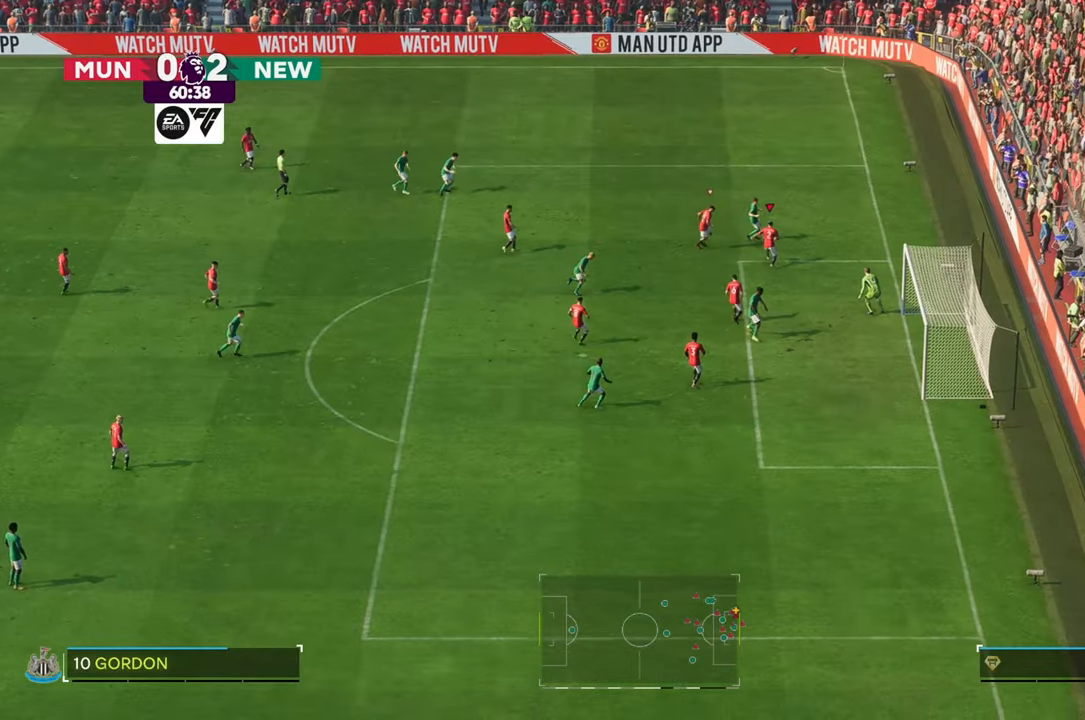
{"buttons": [], "left_stick": "up", "right_stick": "center", "events": [[367, "left_stick", "up"]]}
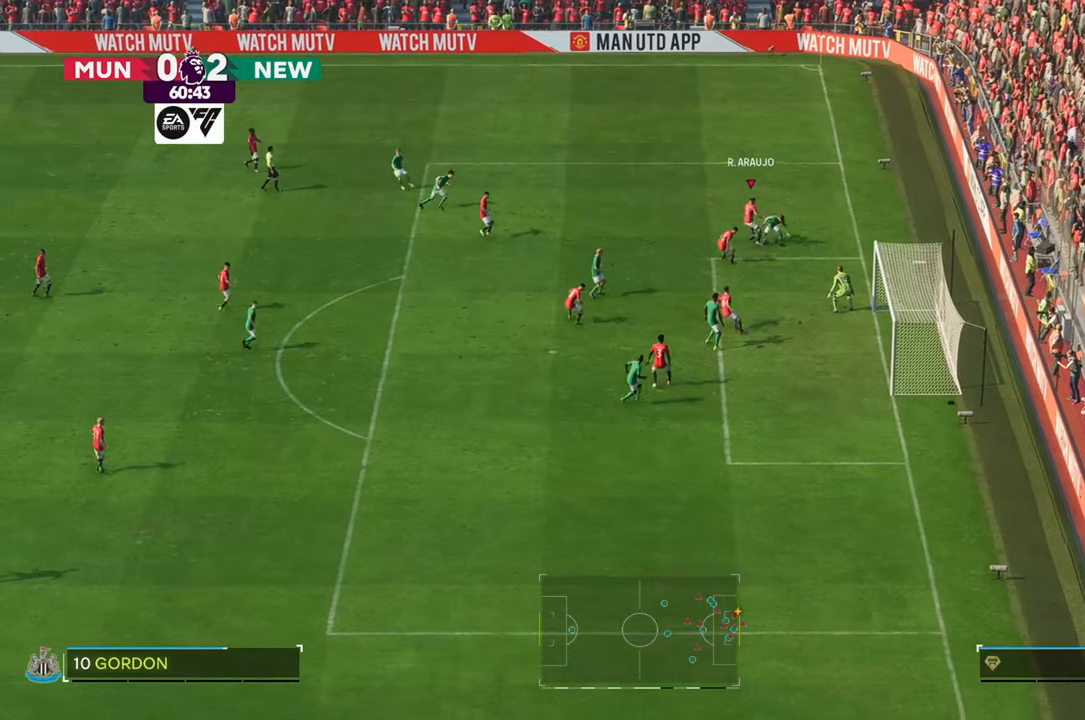
{"buttons": [], "left_stick": "up-left", "right_stick": "center", "events": [[400, "left_stick", "up-left"]]}
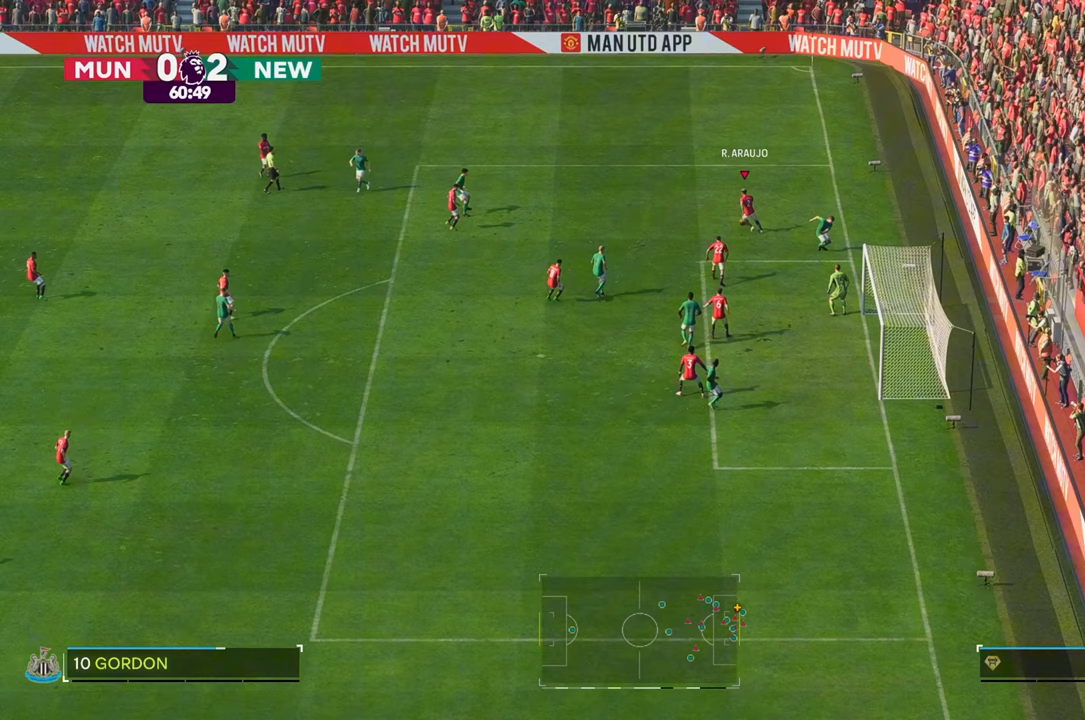
{"buttons": [], "left_stick": "up-left", "right_stick": "center", "events": []}
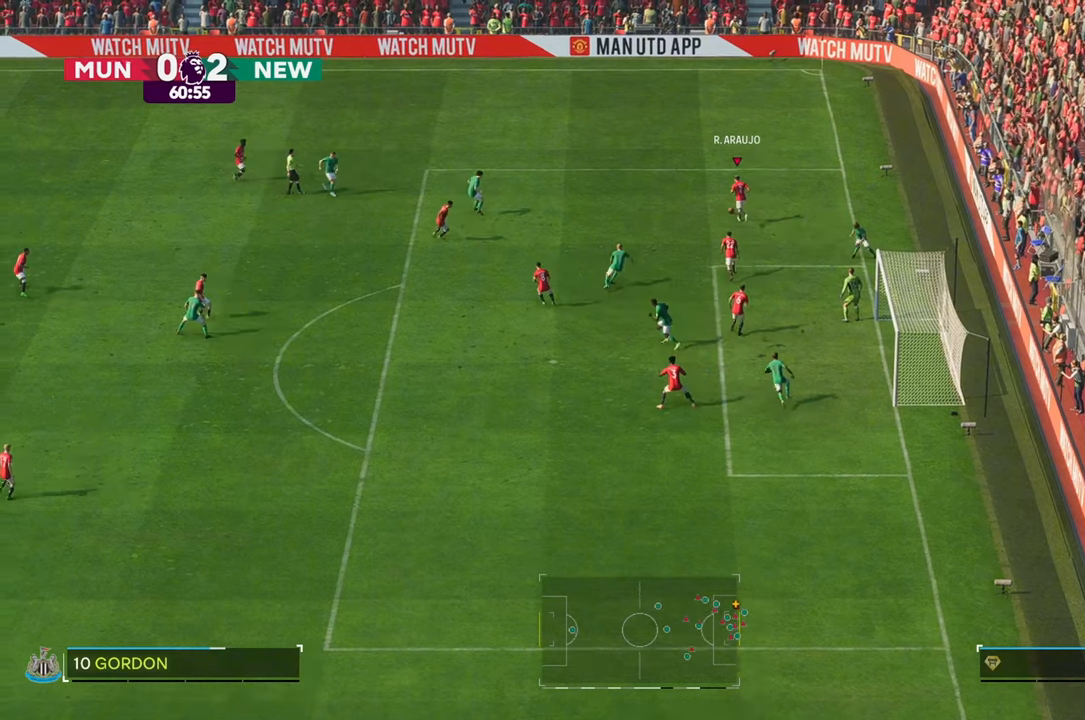
{"buttons": [], "left_stick": "up-right", "right_stick": "center", "events": [[50, "left_stick", "left"], [367, "left_stick", "up-right"]]}
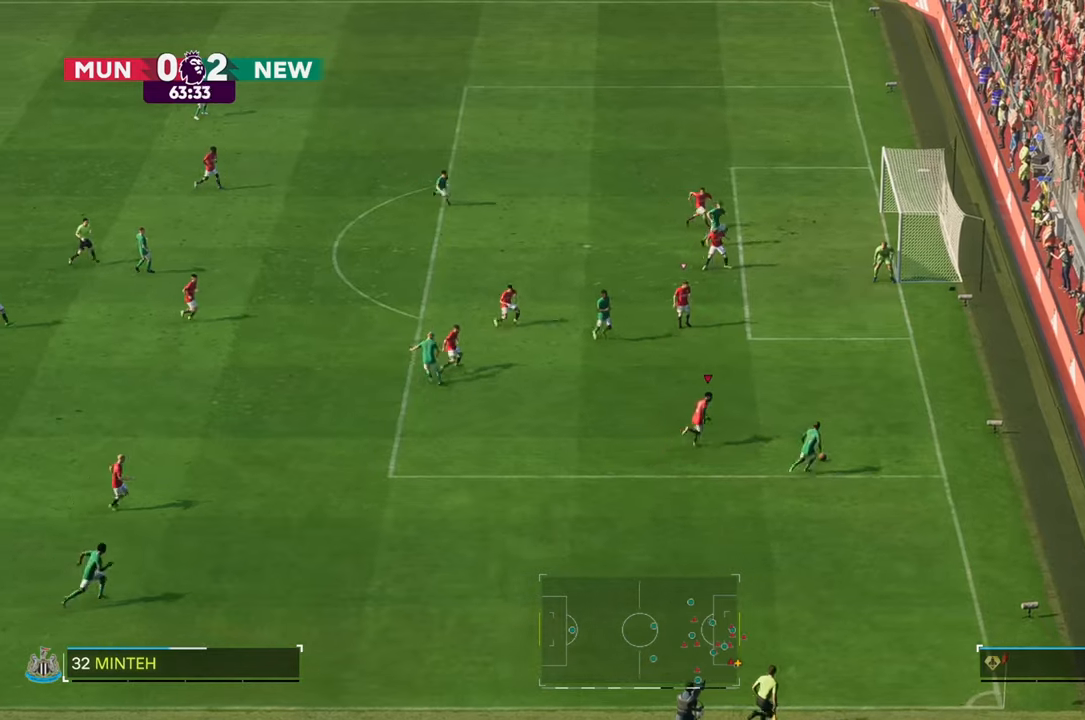
{"buttons": [], "left_stick": "up-right", "right_stick": "center", "events": []}
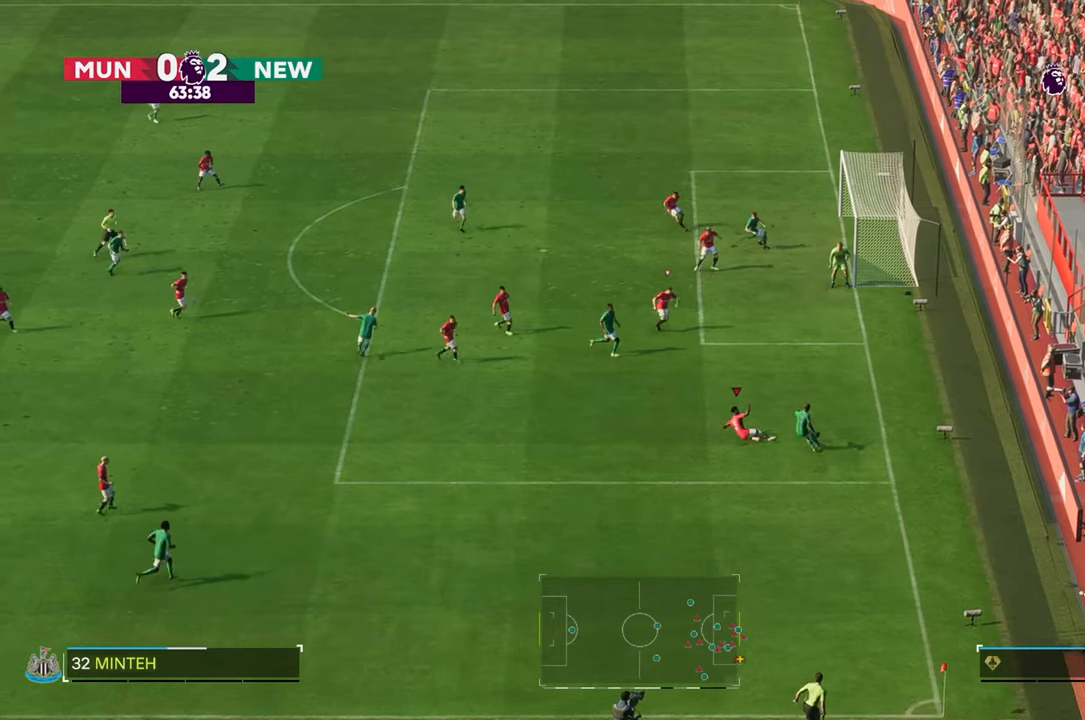
{"buttons": [], "left_stick": "up", "right_stick": "center", "events": [[433, "left_stick", "up"]]}
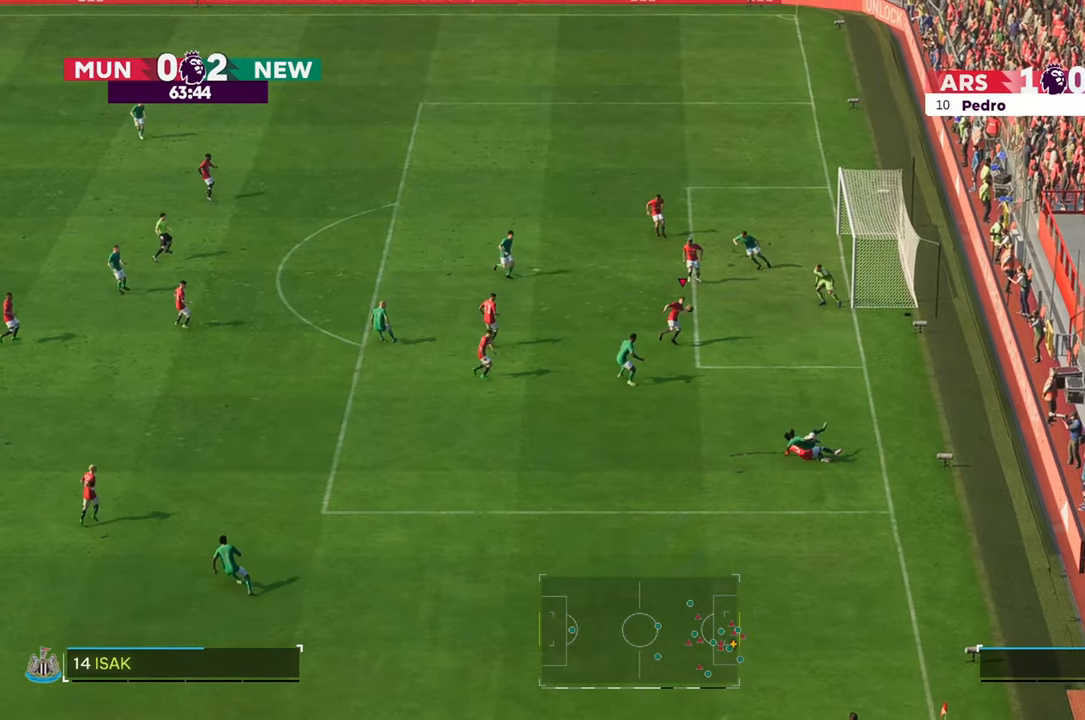
{"buttons": [], "left_stick": "left", "right_stick": "center", "events": [[167, "left_stick", "up-left"], [333, "left_stick", "left"]]}
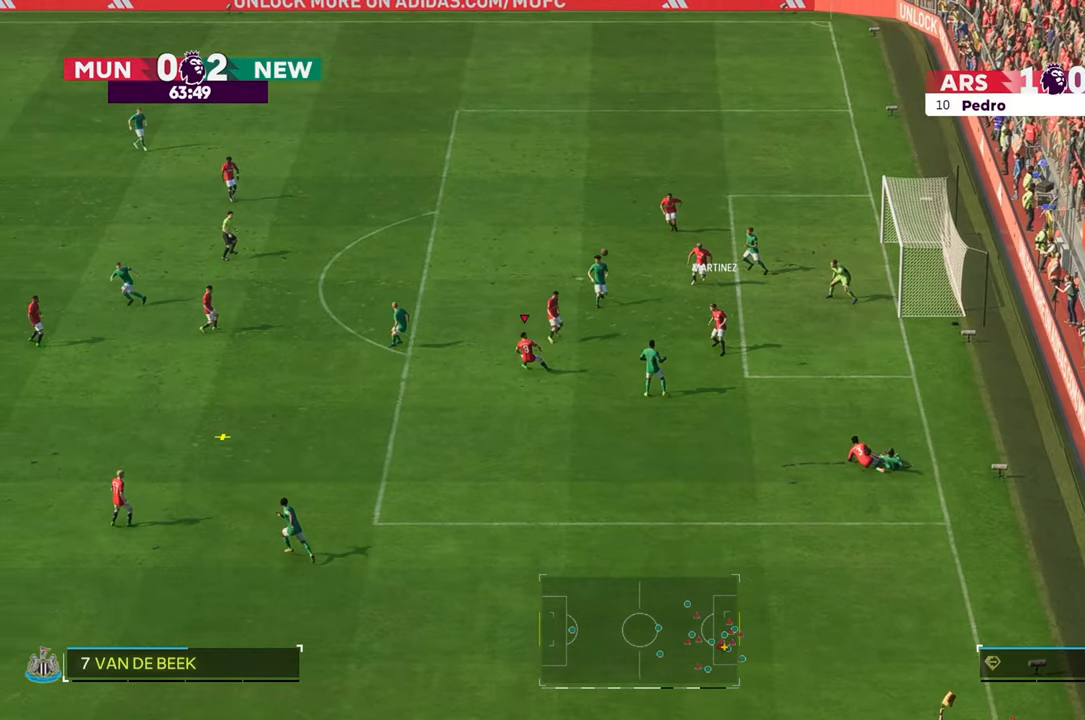
{"buttons": [], "left_stick": "left", "right_stick": "center", "events": []}
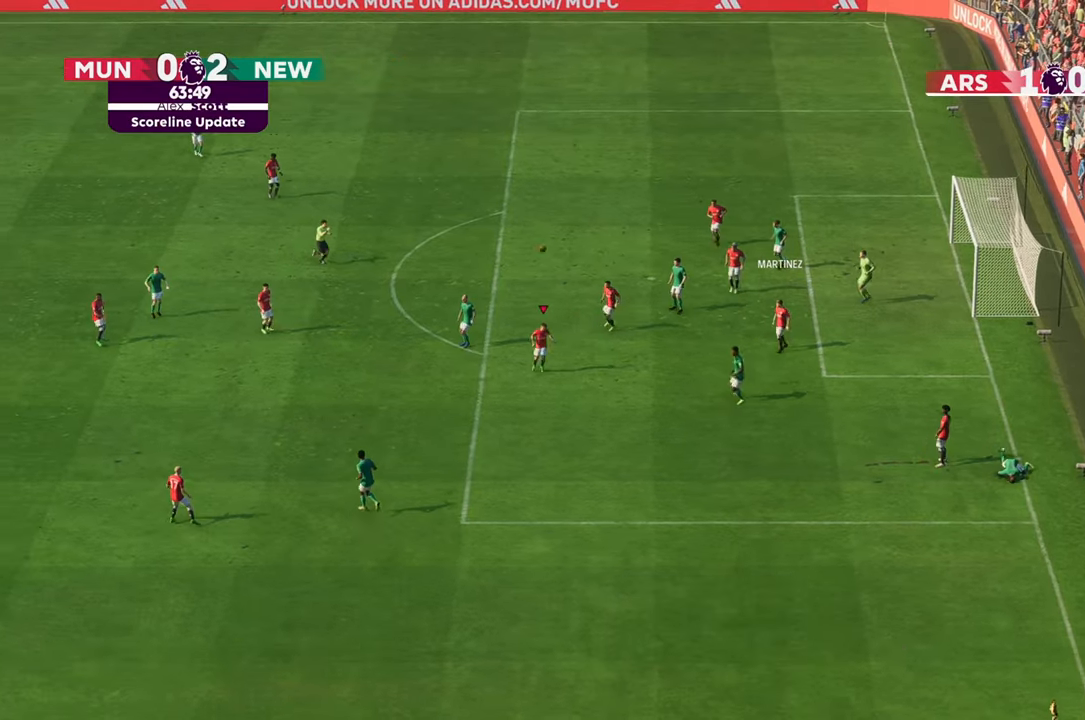
{"buttons": [], "left_stick": "center", "right_stick": "center", "events": [[233, "left_stick", "center"]]}
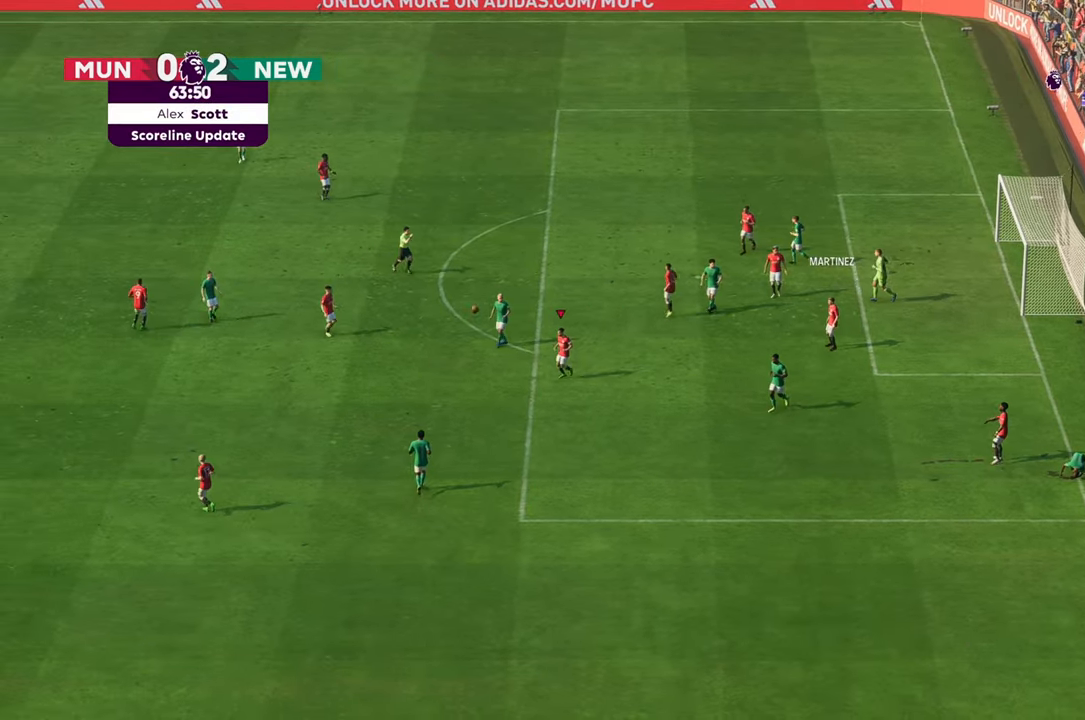
{"buttons": [], "left_stick": "center", "right_stick": "up"}
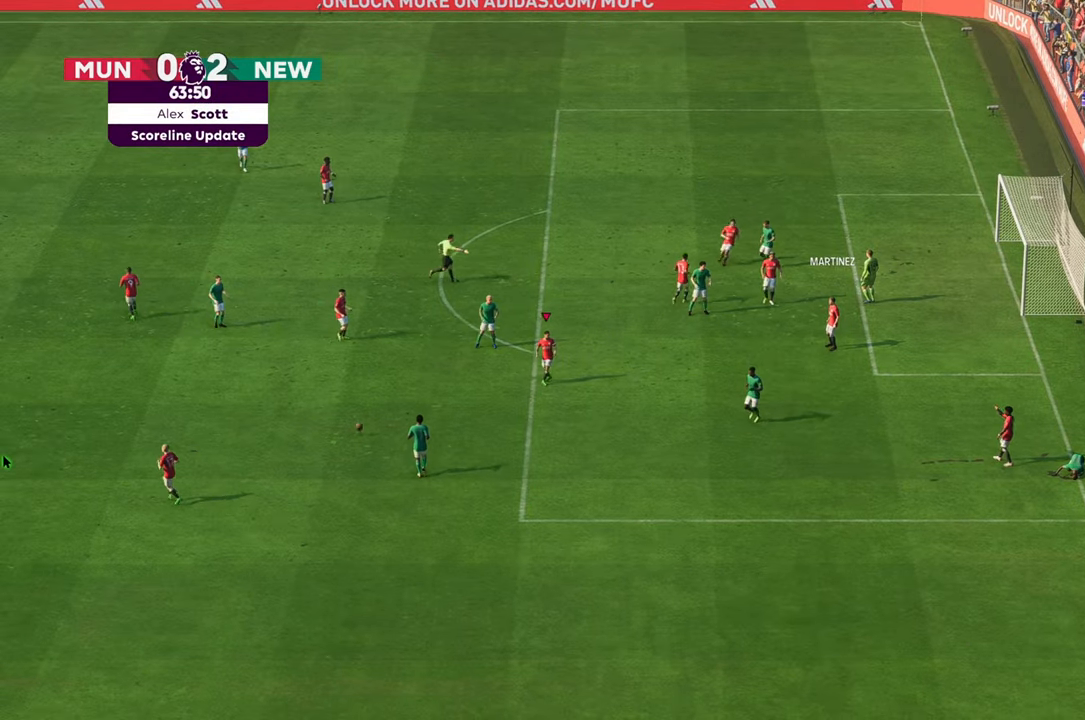
{"buttons": [], "left_stick": "center", "right_stick": "center", "events": [[17, "right_stick", "center"]]}